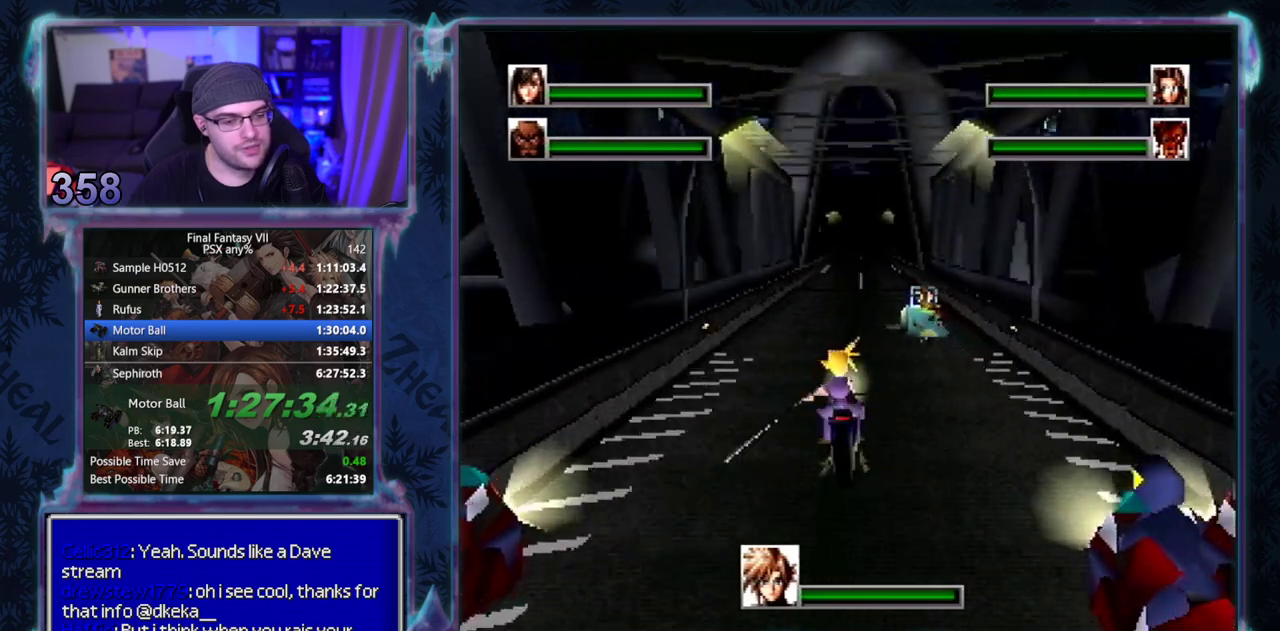
Gameplay with a controller (PlayStation layout); each line is a JSON object with the inputs held at the frame after it. "events" lists button and stick changes between this image and that frame as [ms after this image, input, new state], when the widget could be followed in between. Not read: L3 R3 right_stick.
{"buttons": ["CIRCLE", "DPAD_LEFT"], "left_stick": "center", "events": [[117, "DPAD_RIGHT", "down"], [167, "DPAD_RIGHT", "up"], [450, "DPAD_LEFT", "down"]]}
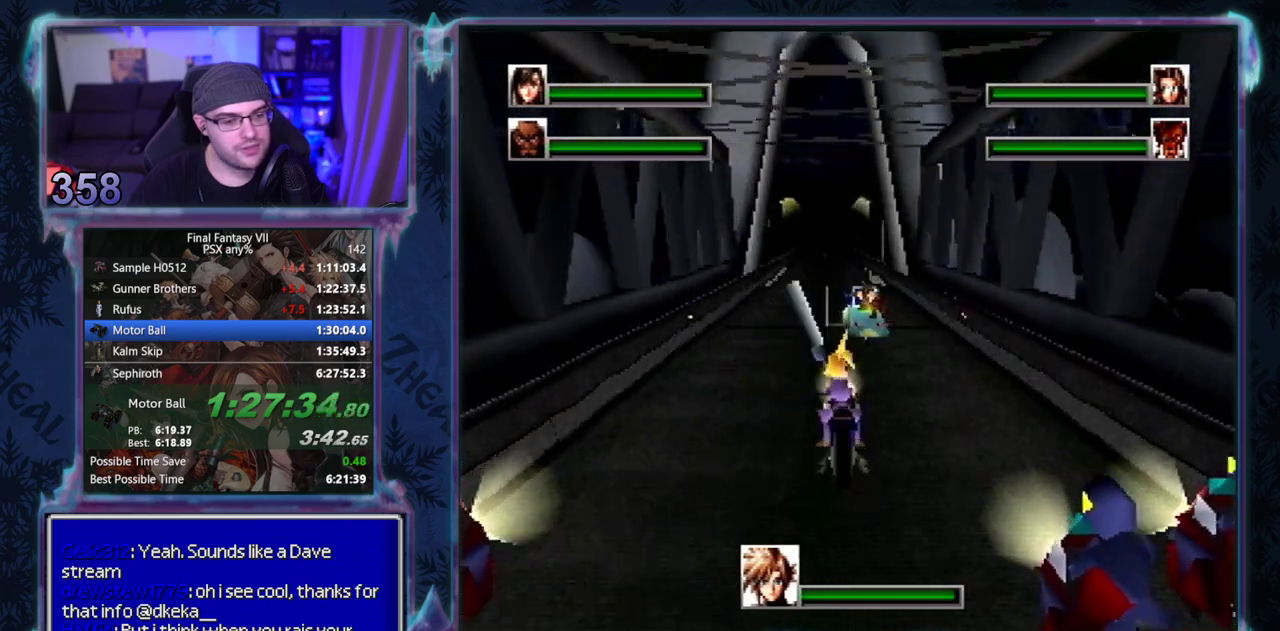
{"buttons": ["CIRCLE"], "left_stick": "center", "events": [[50, "DPAD_LEFT", "up"]]}
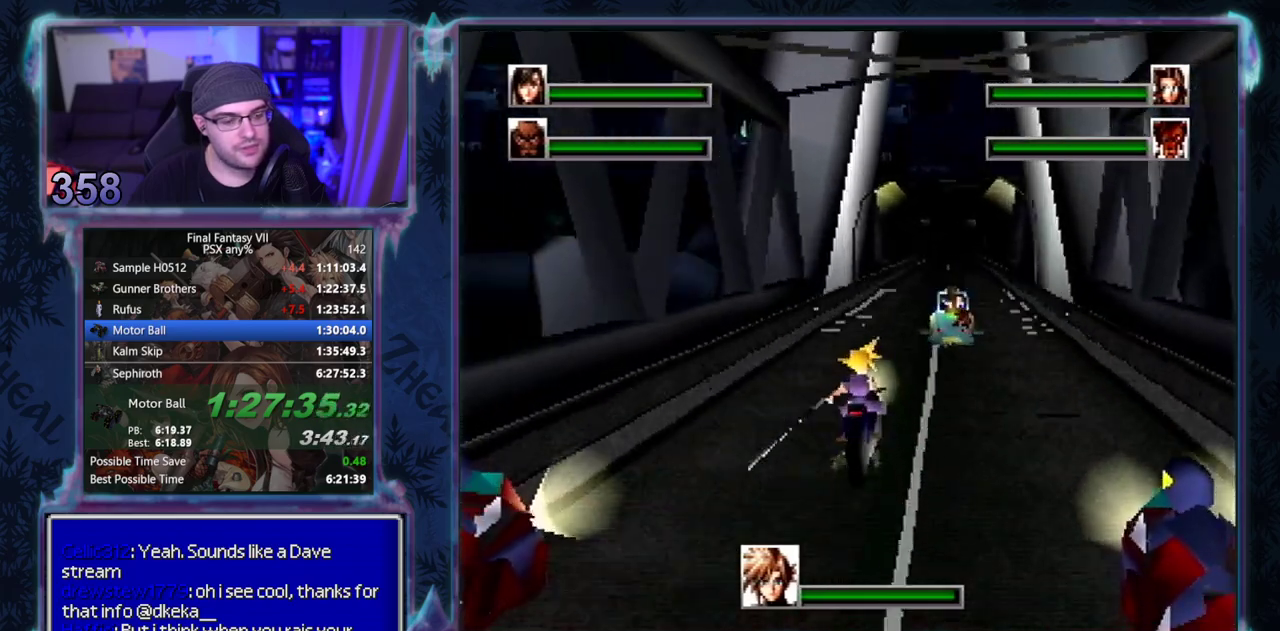
{"buttons": ["CIRCLE"], "left_stick": "center", "events": [[317, "DPAD_RIGHT", "down"], [483, "DPAD_RIGHT", "up"]]}
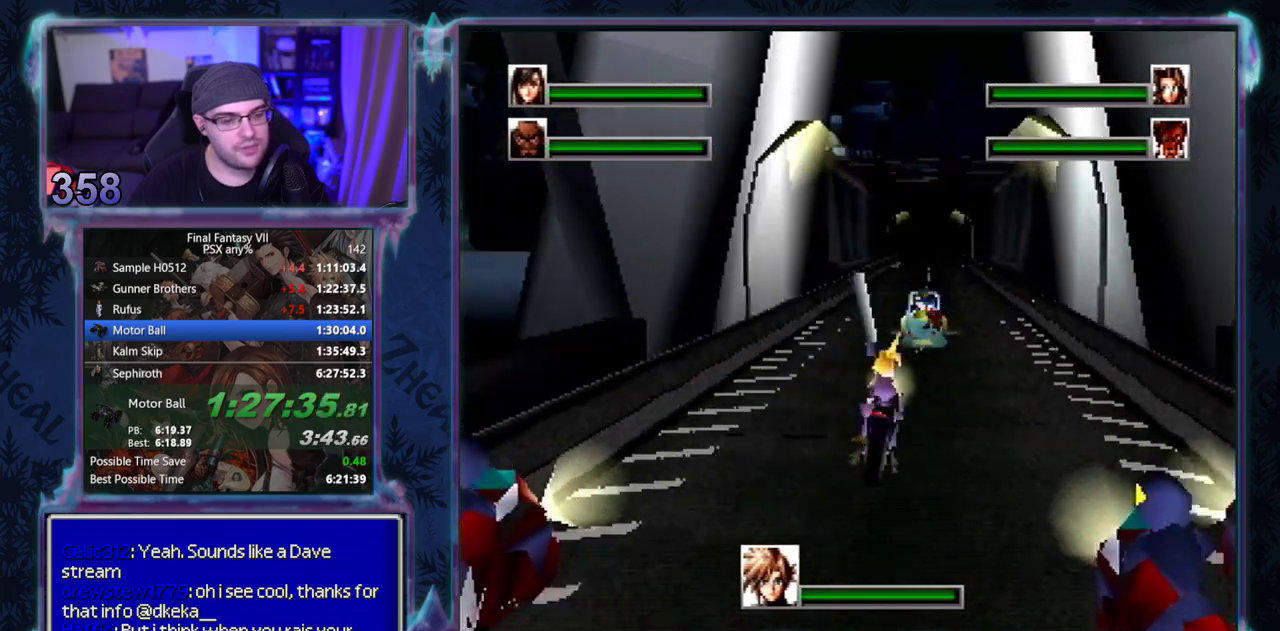
{"buttons": ["CIRCLE"], "left_stick": "center", "events": [[367, "DPAD_LEFT", "down"], [450, "DPAD_LEFT", "up"]]}
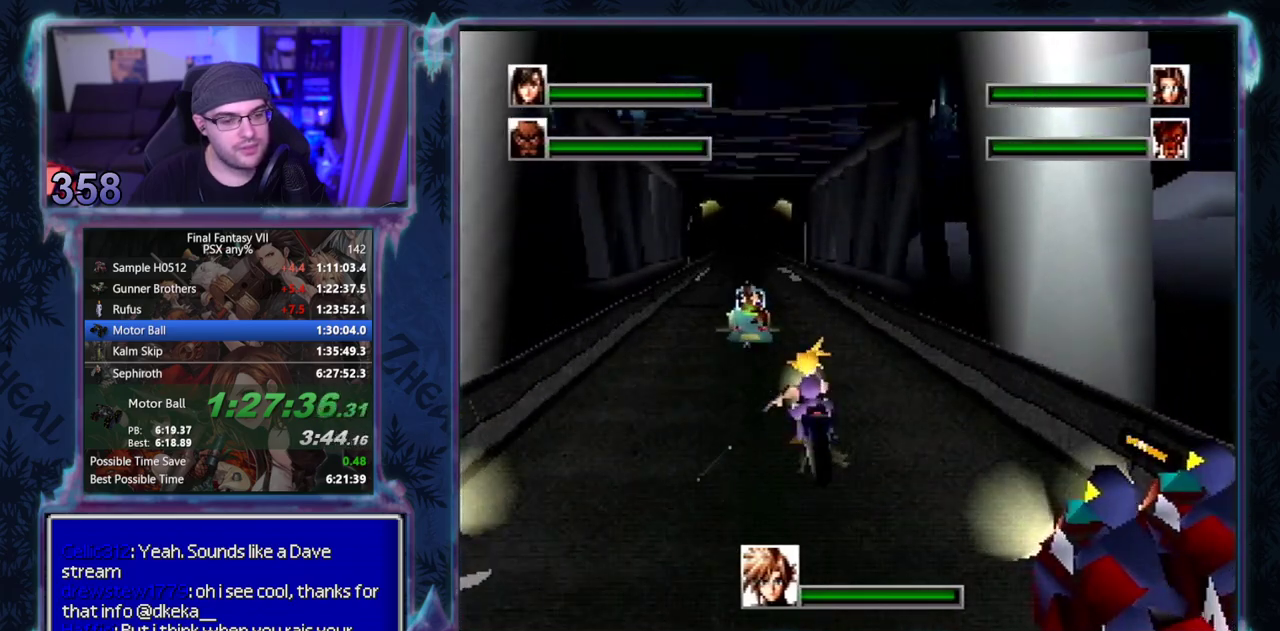
{"buttons": ["CIRCLE"], "left_stick": "center", "events": [[200, "DPAD_RIGHT", "down"], [283, "DPAD_RIGHT", "up"]]}
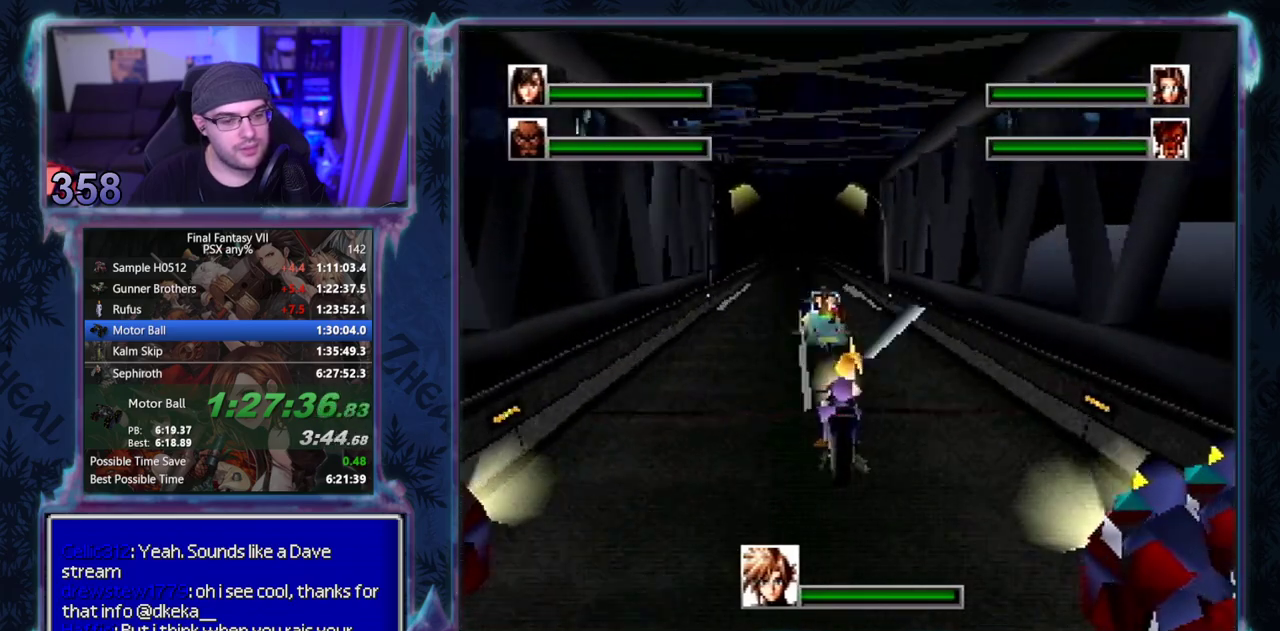
{"buttons": ["CIRCLE"], "left_stick": "center", "events": []}
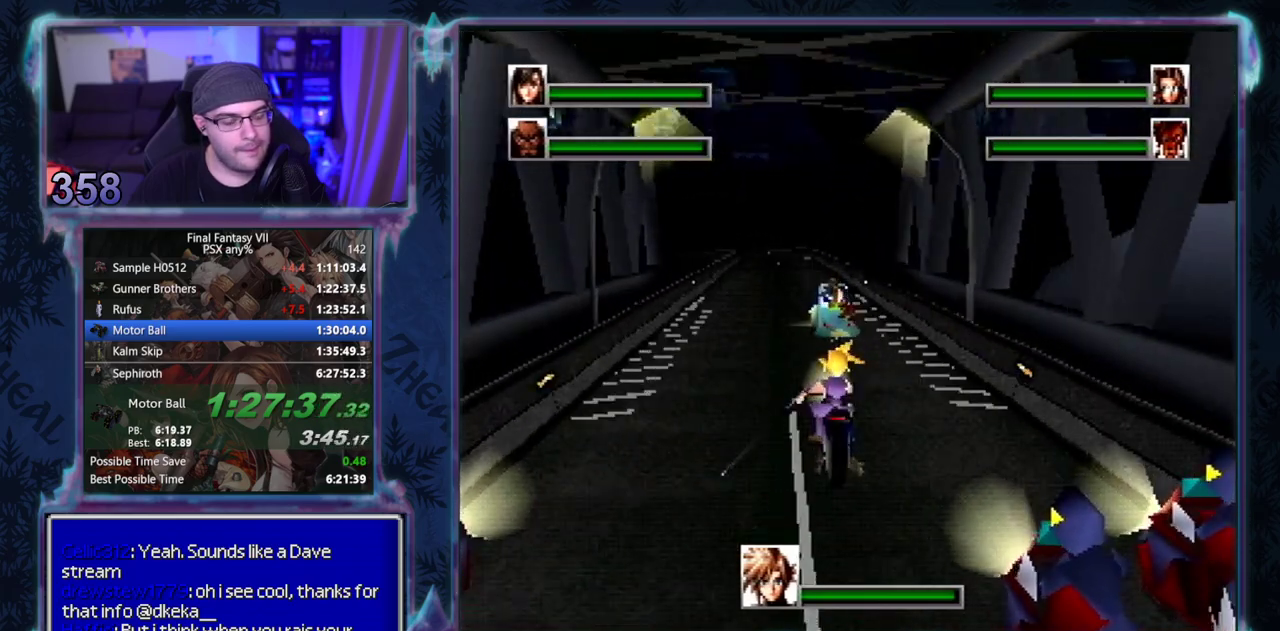
{"buttons": ["CIRCLE"], "left_stick": "center", "events": []}
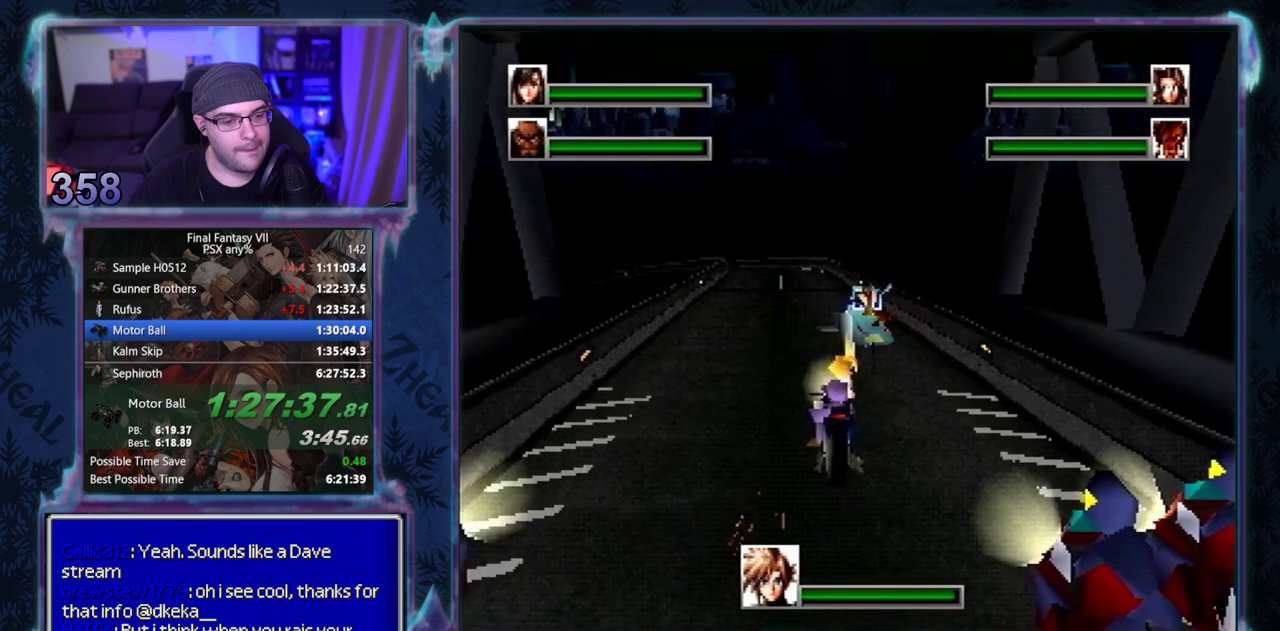
{"buttons": ["CIRCLE"], "left_stick": "center", "events": []}
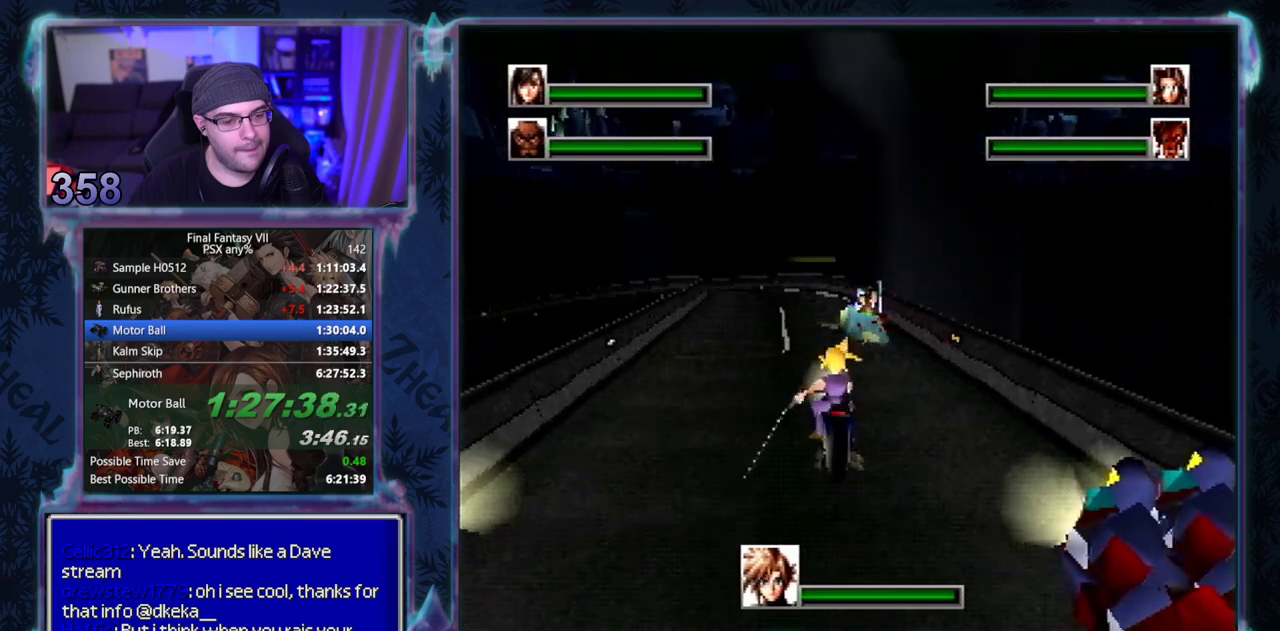
{"buttons": ["CIRCLE"], "left_stick": "center", "events": []}
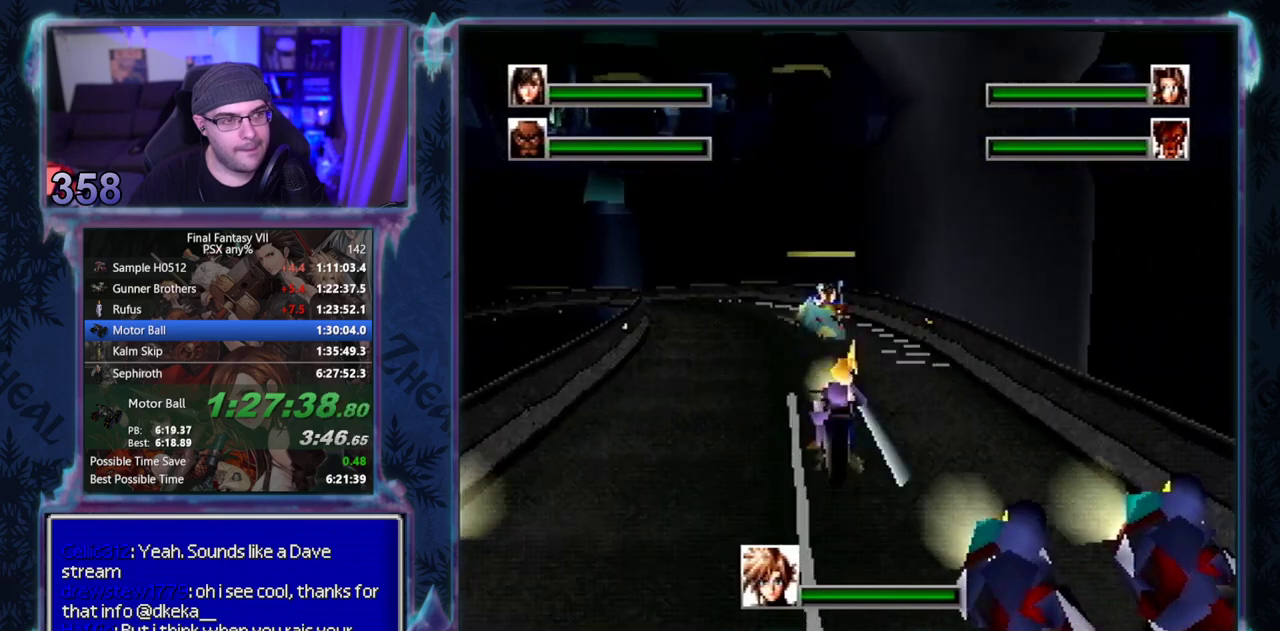
{"buttons": ["CIRCLE"], "left_stick": "center", "events": []}
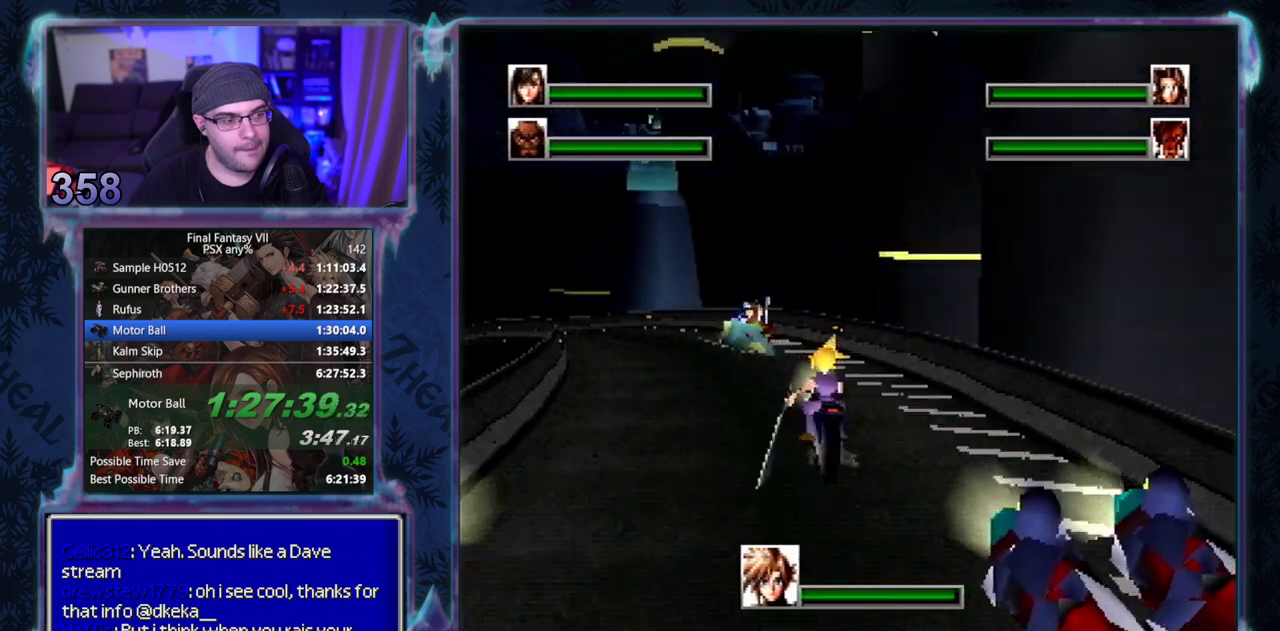
{"buttons": ["CIRCLE"], "left_stick": "center", "events": []}
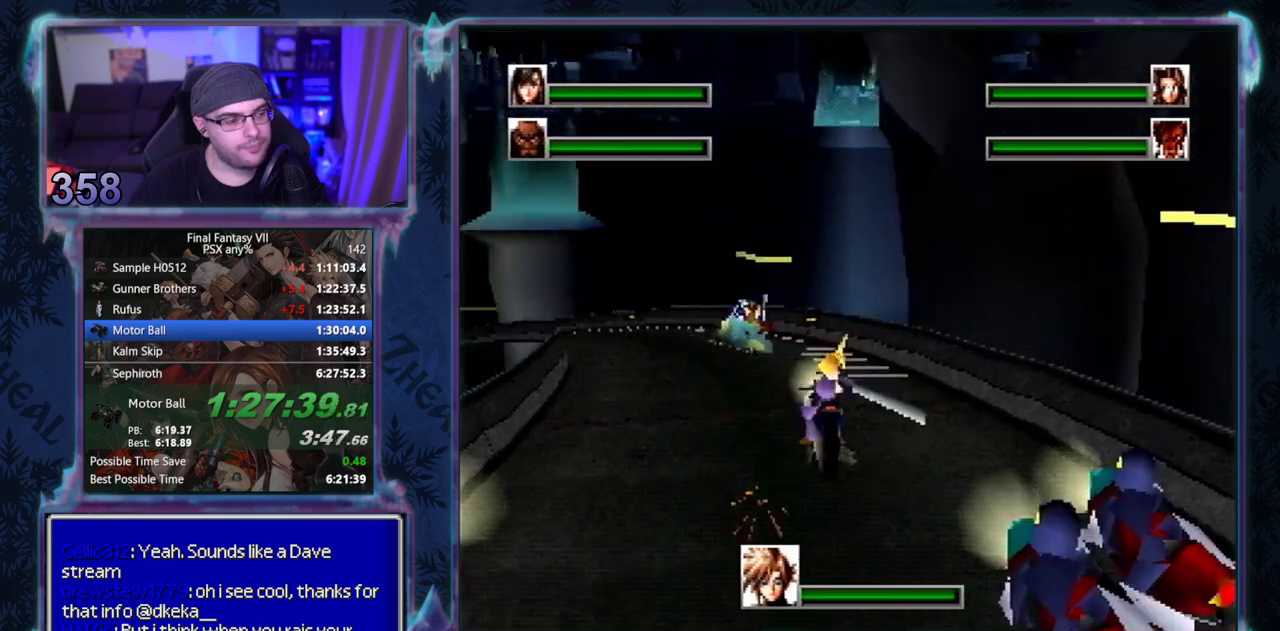
{"buttons": ["CIRCLE"], "left_stick": "center", "events": []}
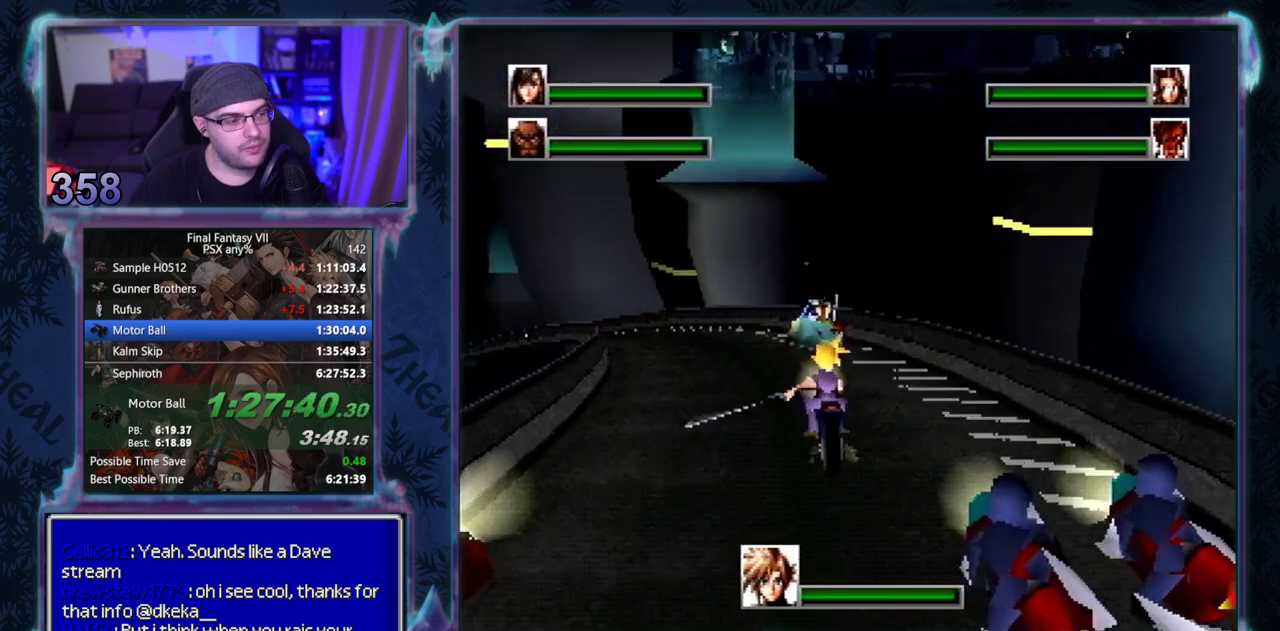
{"buttons": ["CIRCLE"], "left_stick": "center", "events": []}
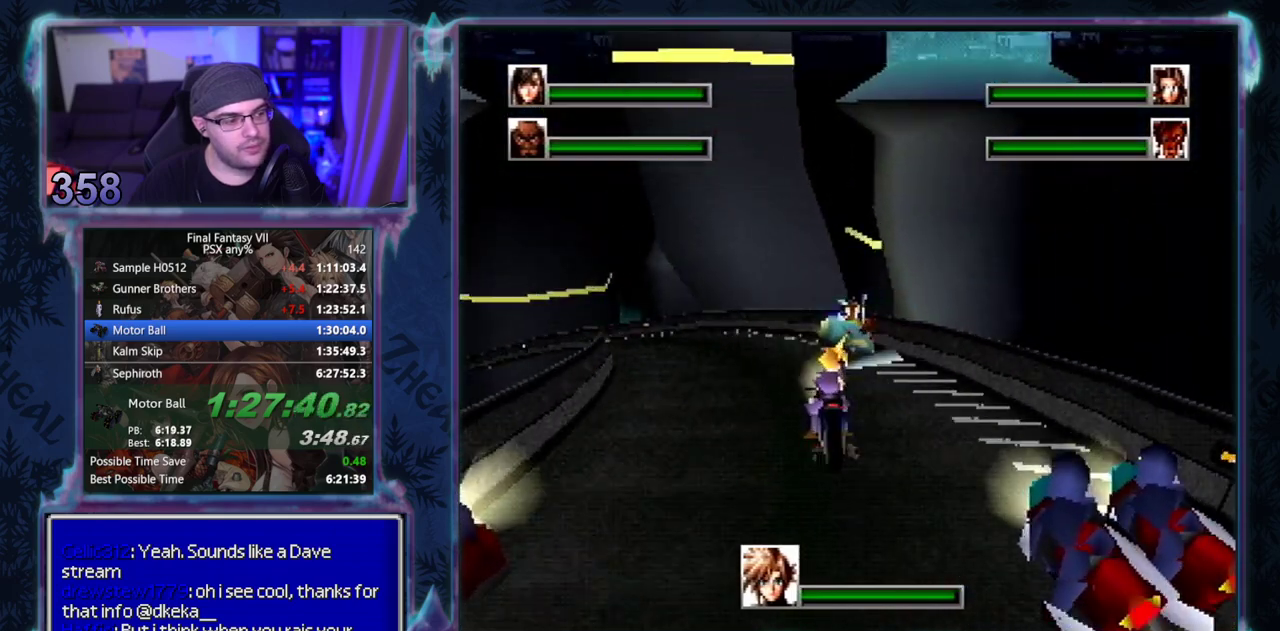
{"buttons": ["CIRCLE"], "left_stick": "center", "events": []}
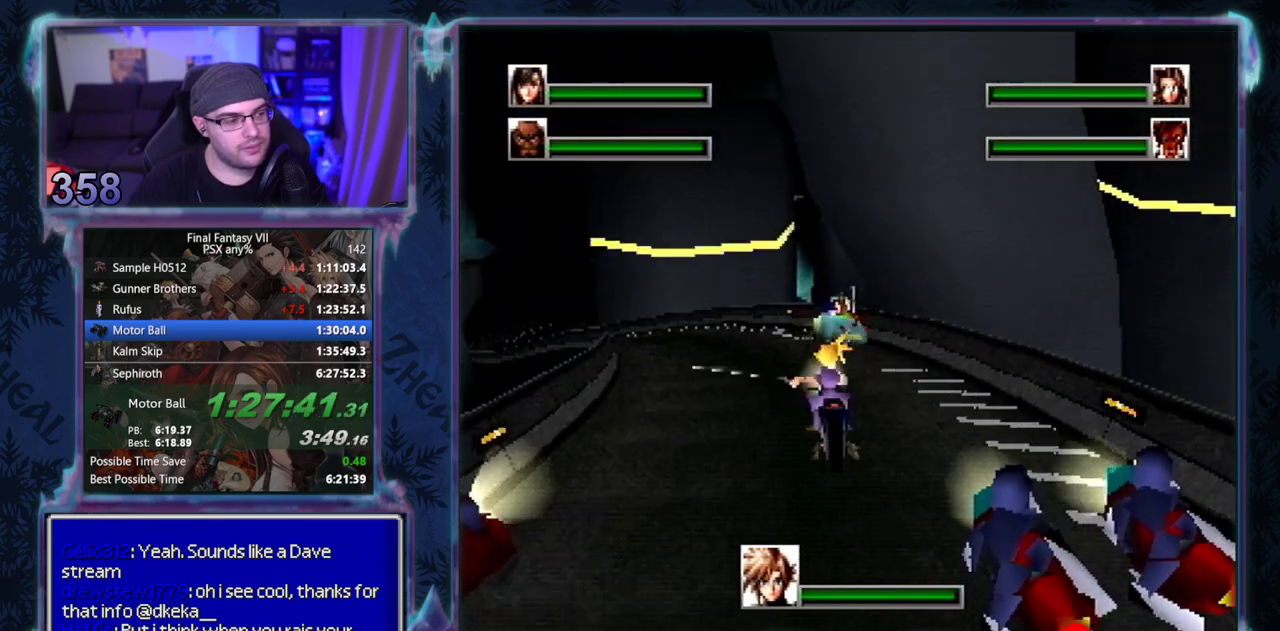
{"buttons": ["CIRCLE"], "left_stick": "center", "events": []}
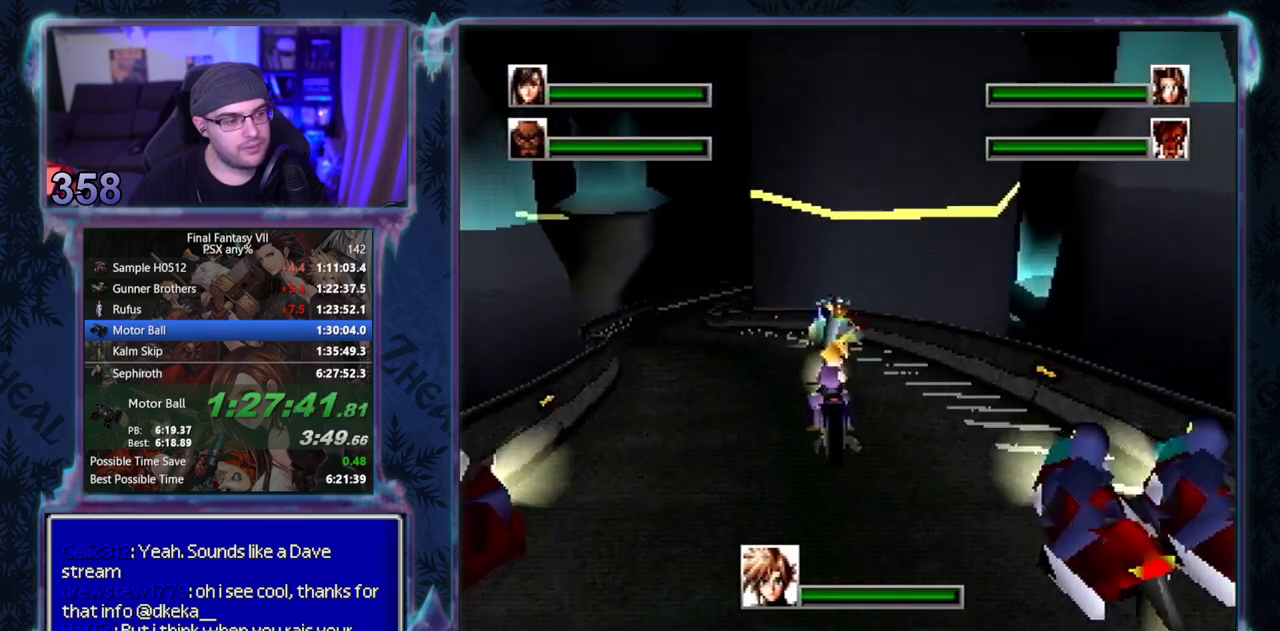
{"buttons": ["CIRCLE"], "left_stick": "center", "events": []}
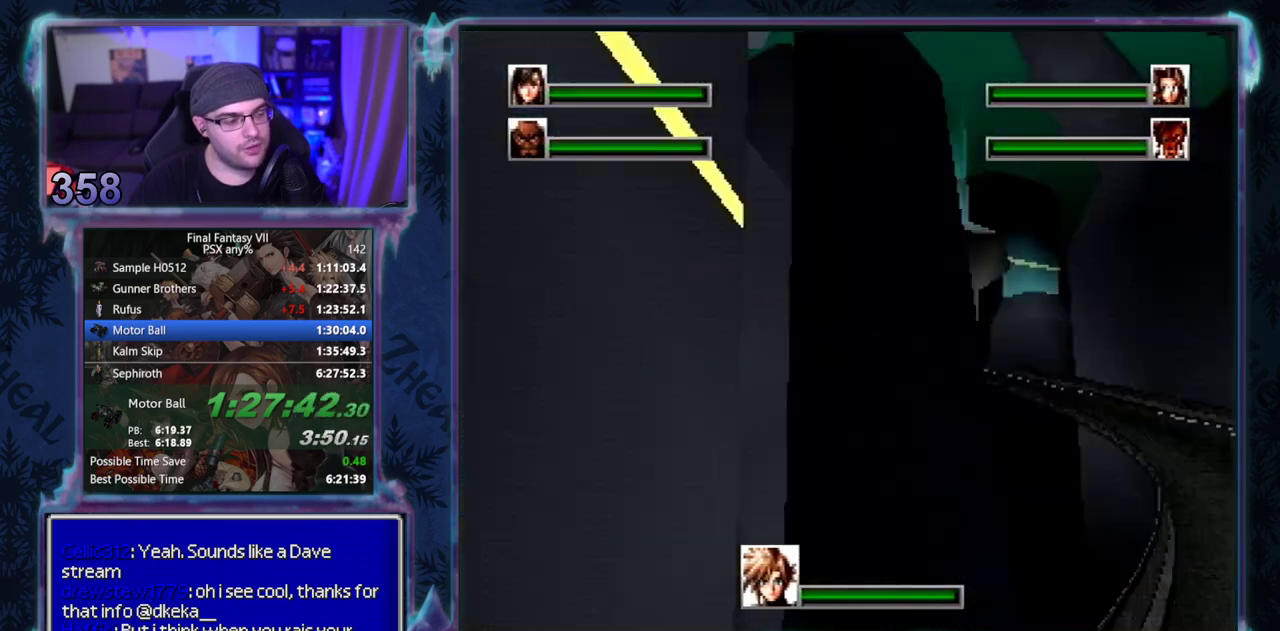
{"buttons": ["CIRCLE"], "left_stick": "center", "events": []}
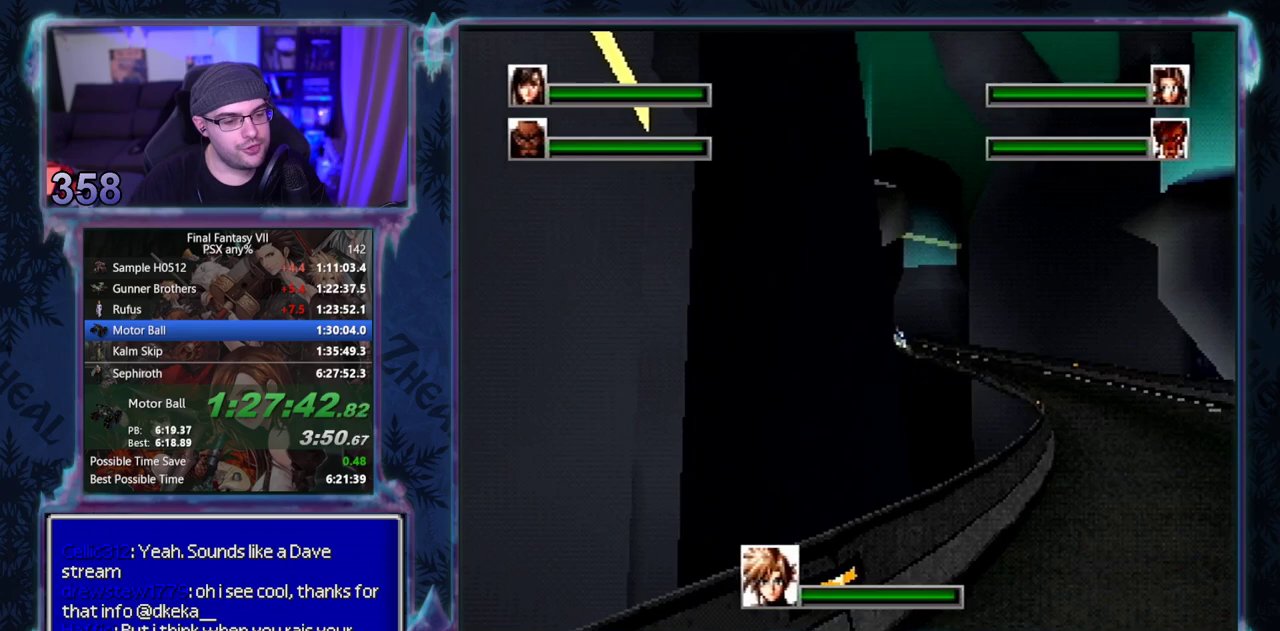
{"buttons": ["CIRCLE"], "left_stick": "center", "events": []}
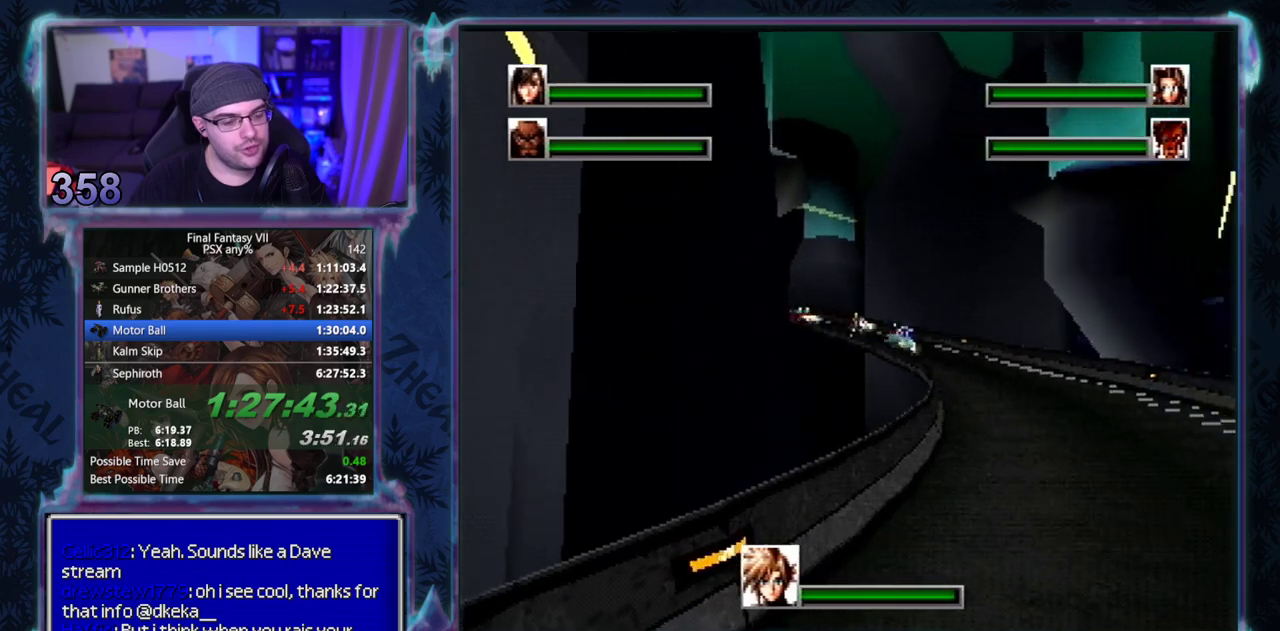
{"buttons": ["CIRCLE"], "left_stick": "center", "events": []}
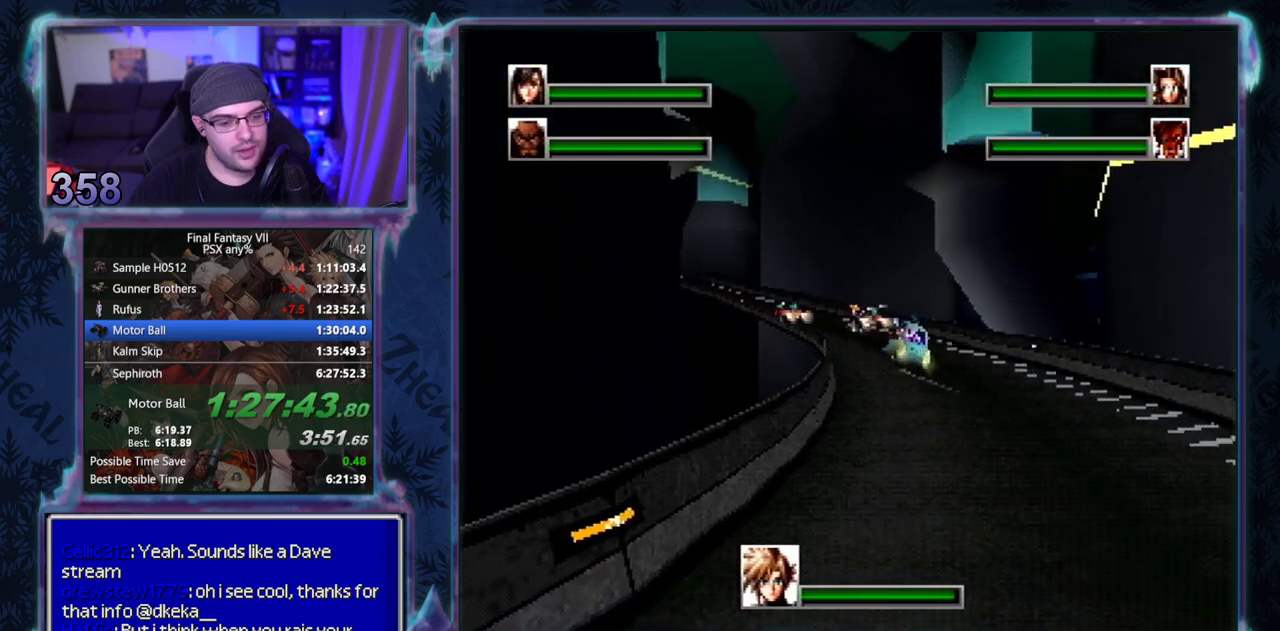
{"buttons": ["CIRCLE"], "left_stick": "center", "events": []}
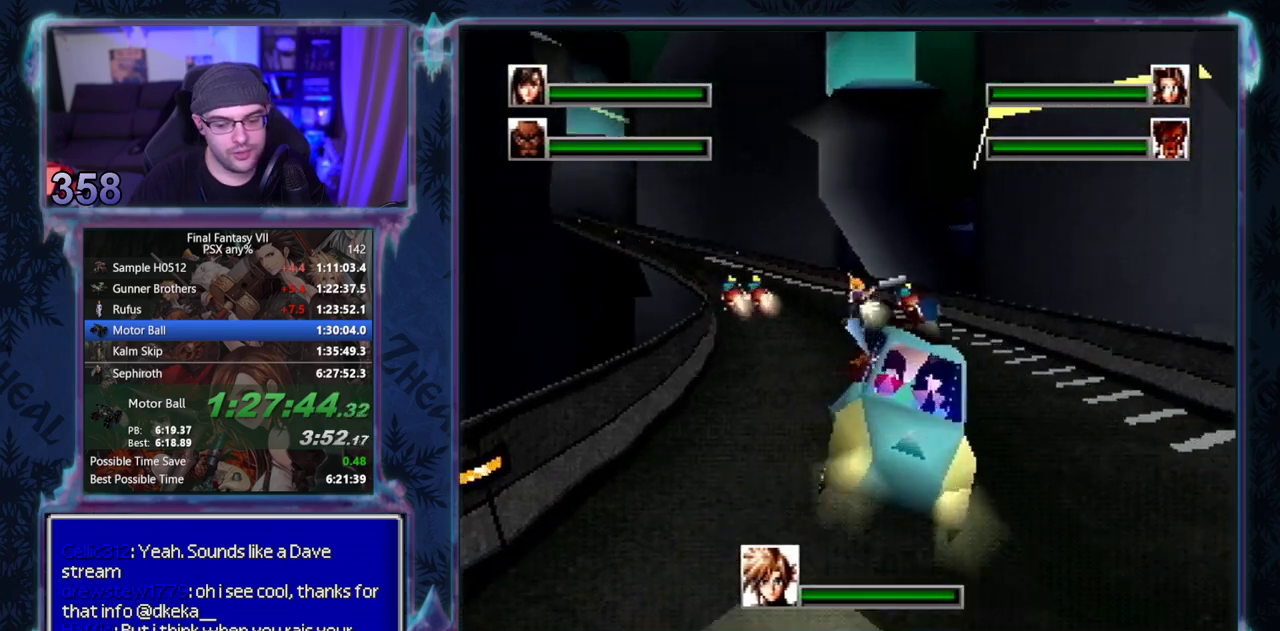
{"buttons": ["CIRCLE"], "left_stick": "center", "events": []}
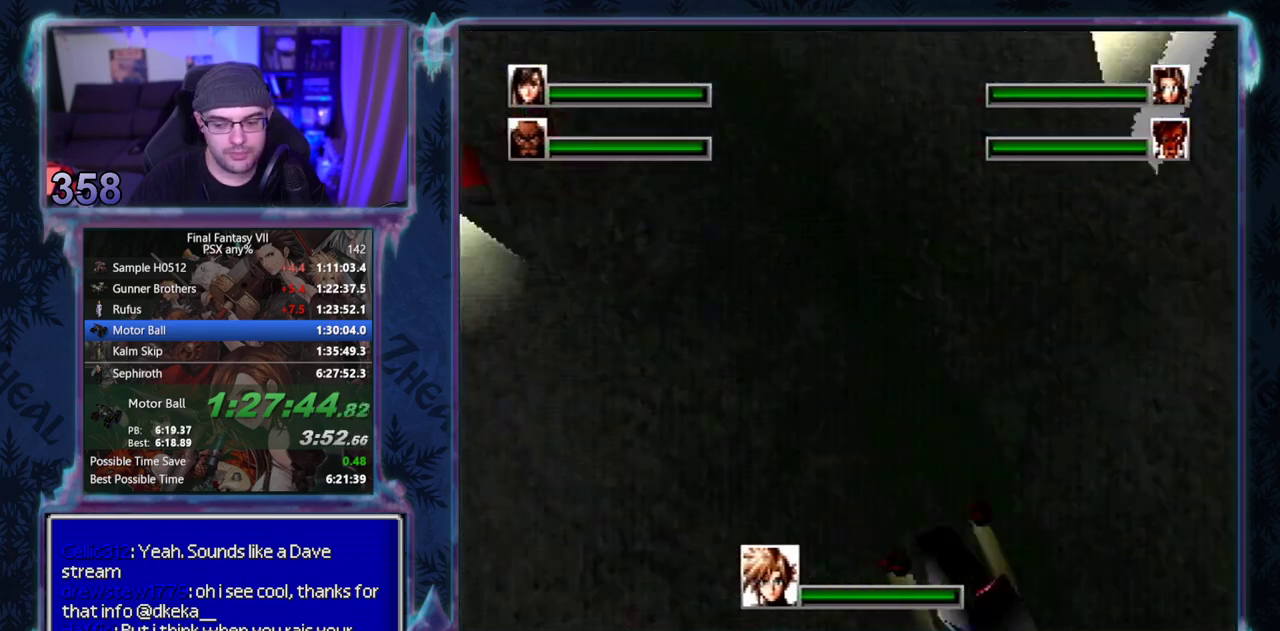
{"buttons": ["CIRCLE"], "left_stick": "center", "events": []}
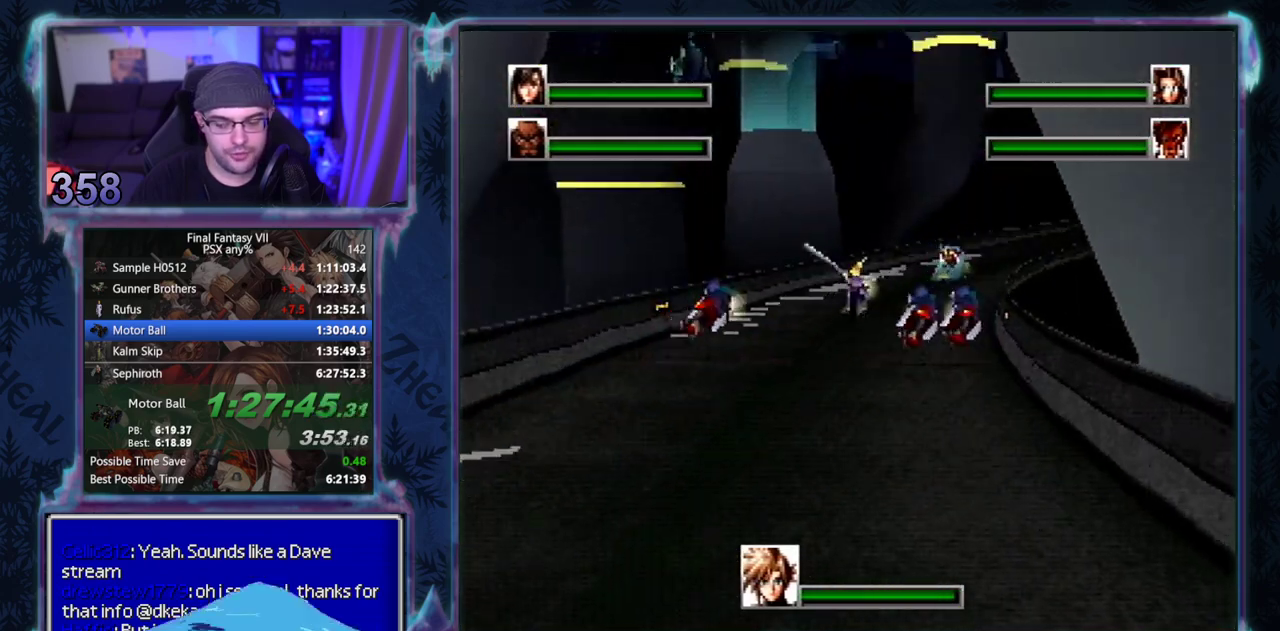
{"buttons": ["CIRCLE"], "left_stick": "center", "events": []}
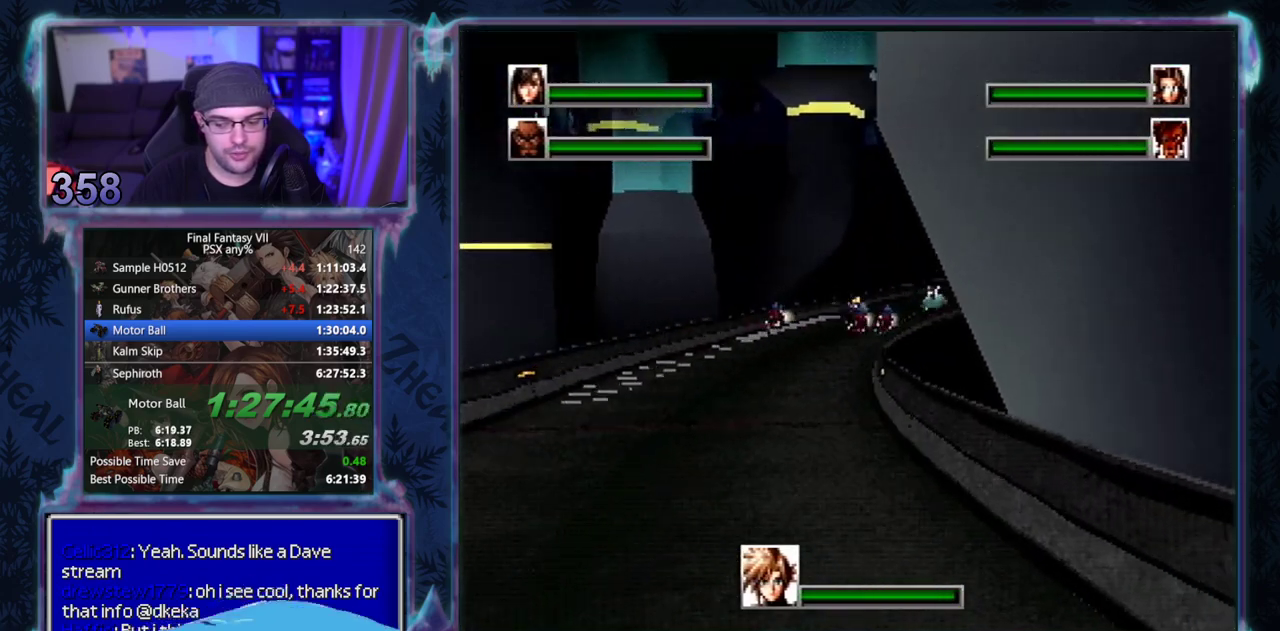
{"buttons": ["CIRCLE"], "left_stick": "center", "events": []}
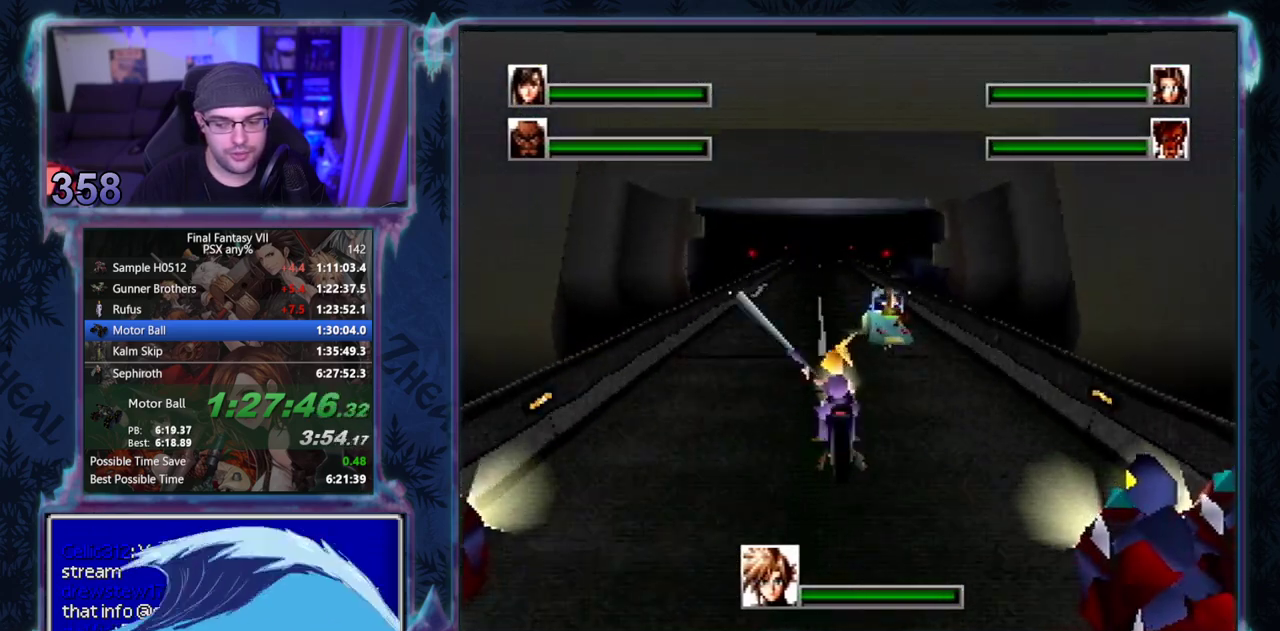
{"buttons": ["CIRCLE"], "left_stick": "center", "events": []}
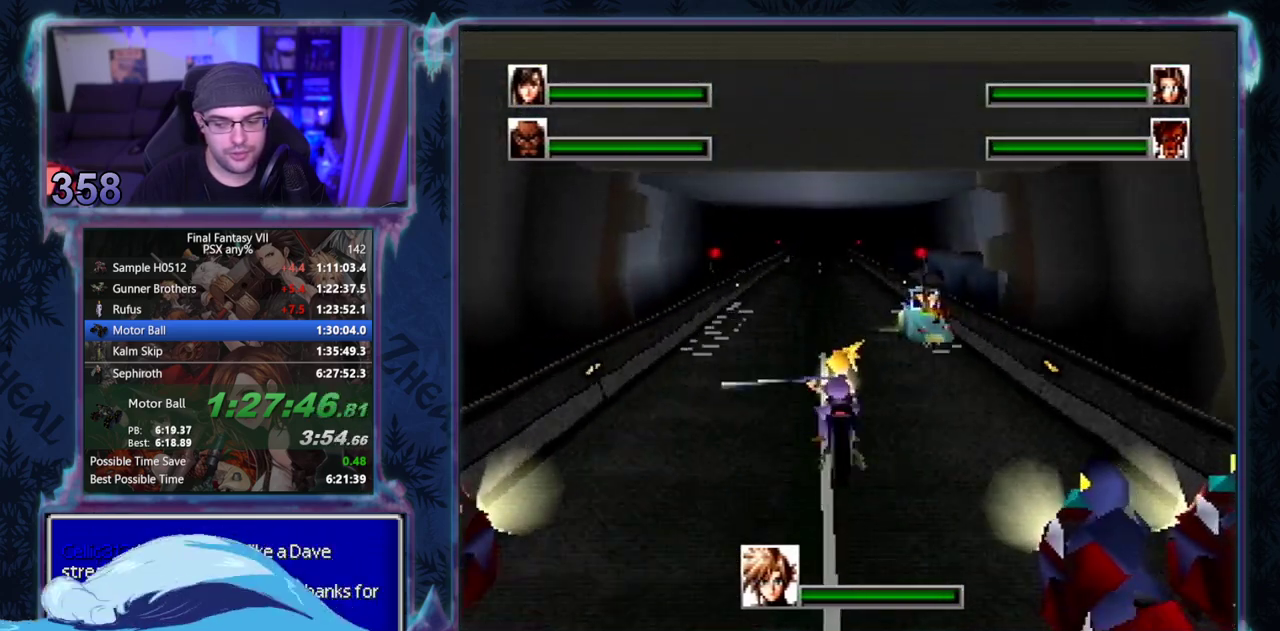
{"buttons": ["CIRCLE"], "left_stick": "center", "events": []}
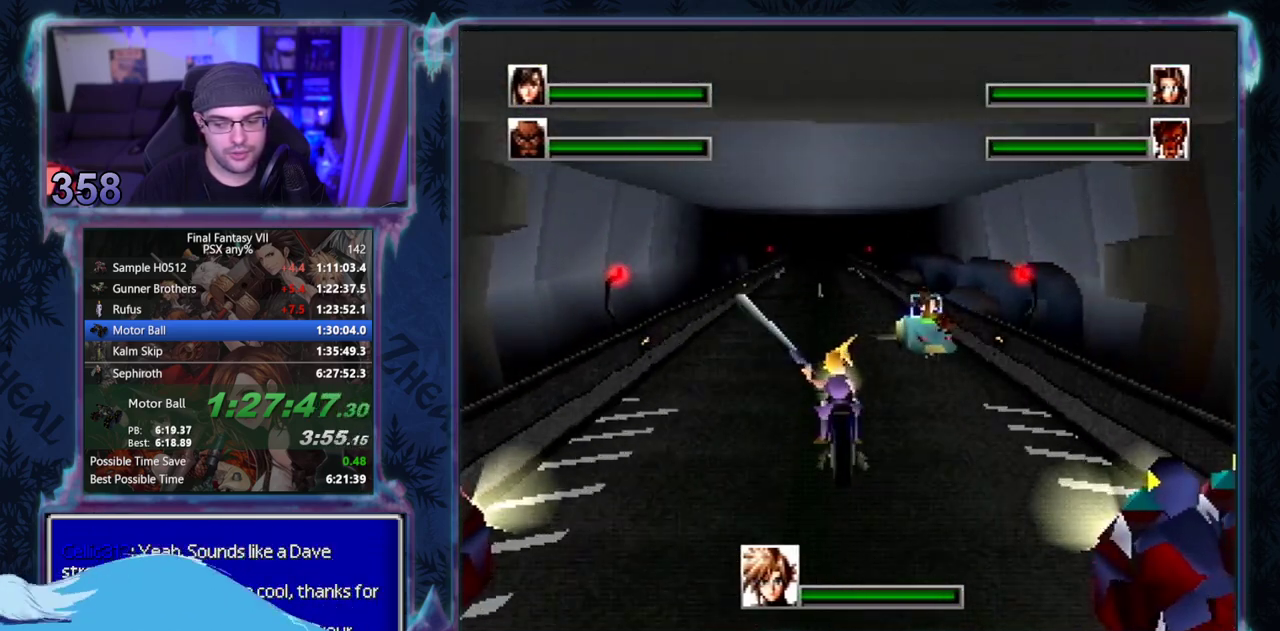
{"buttons": ["CIRCLE"], "left_stick": "center", "events": []}
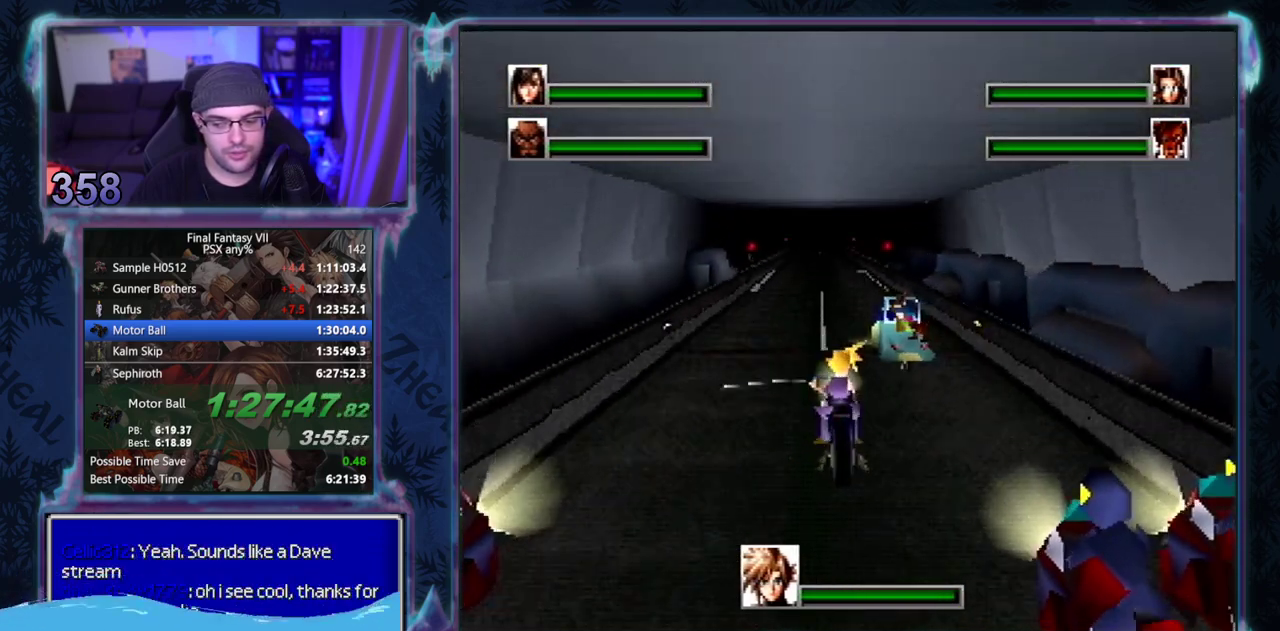
{"buttons": ["CIRCLE"], "left_stick": "center", "events": []}
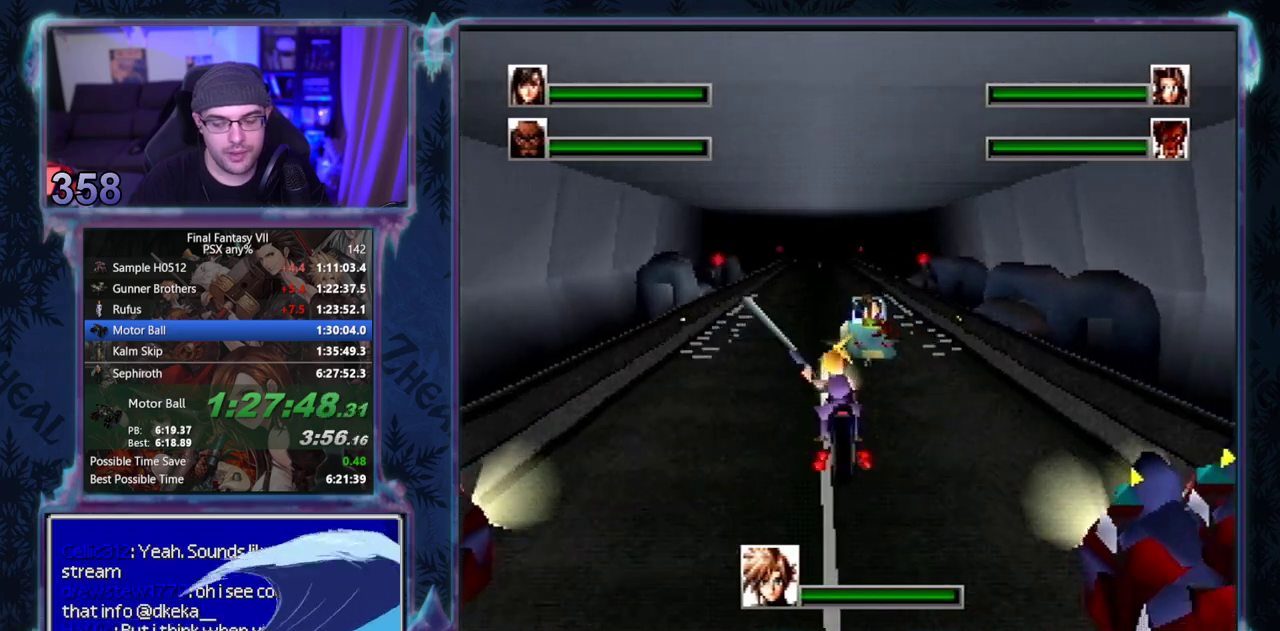
{"buttons": ["CIRCLE"], "left_stick": "center", "events": []}
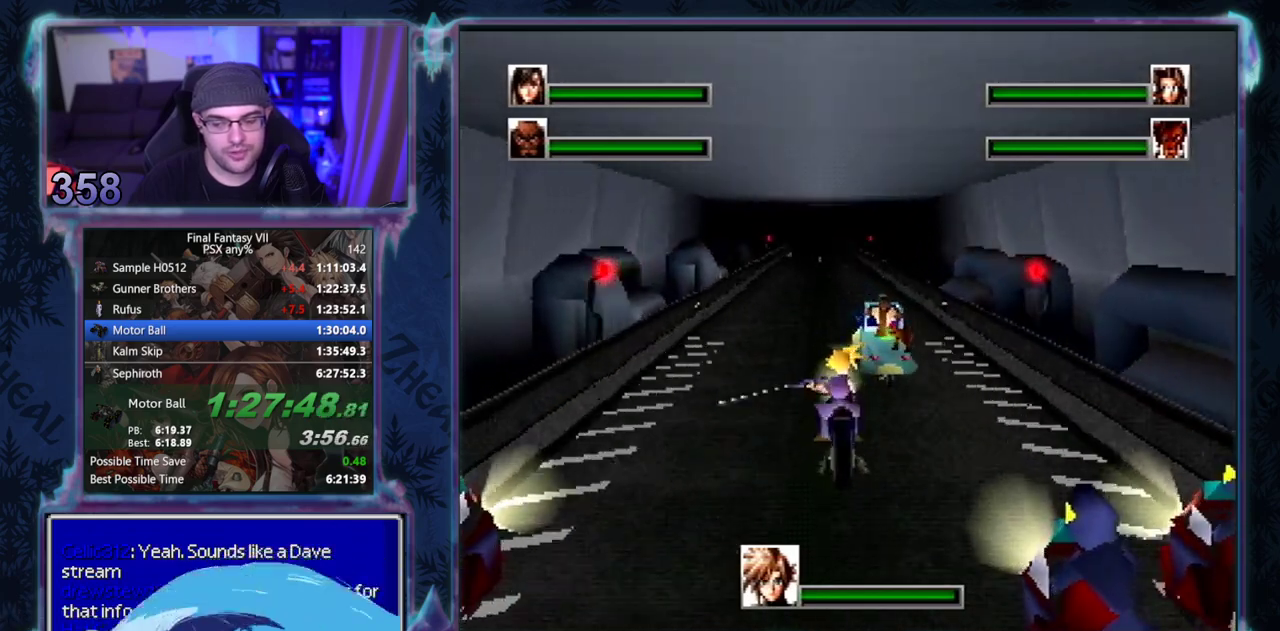
{"buttons": ["CIRCLE"], "left_stick": "center", "events": []}